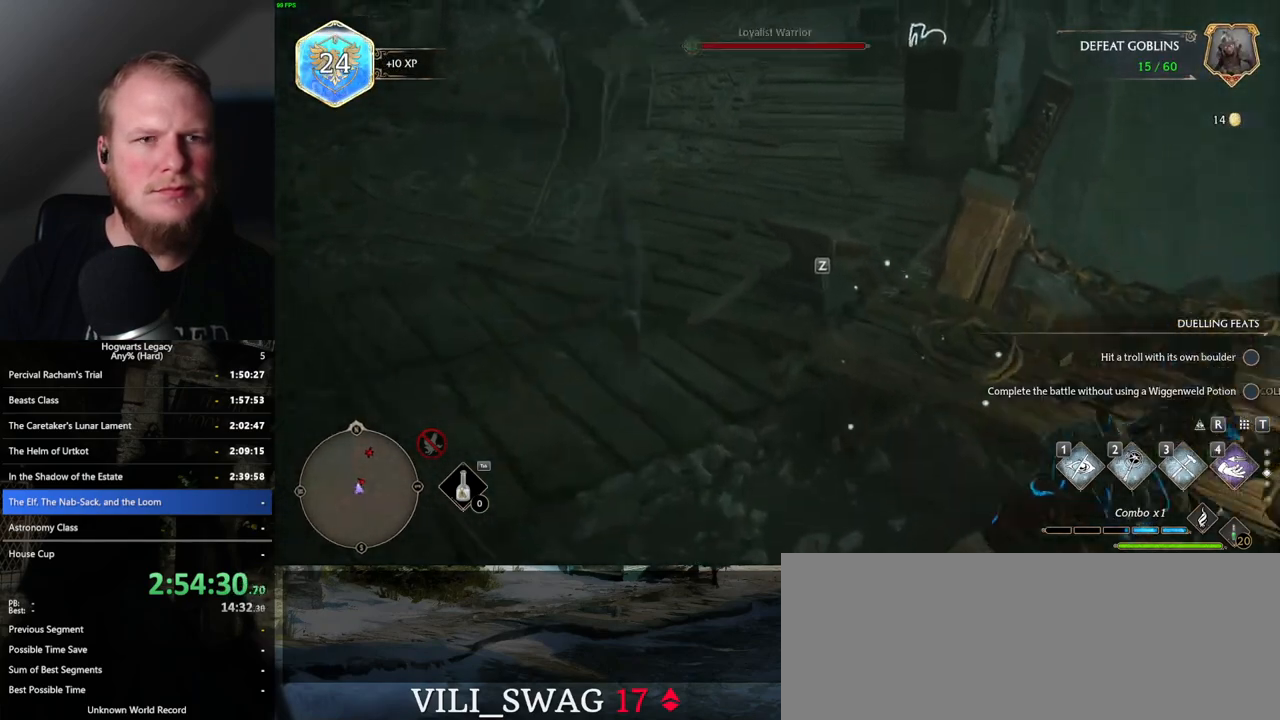
Gameplay with keyboard and mouse; each line is a JSON object with the keys and mouse buttons held at the frame after it. "events" lists presses ("down") and releases ("up") of ".", "/", "0", "1", "2", "3", "4", "5", "6", "7", "8", "9", "a", "alt_l", "alt_r", "b", "backslash", "backspace", "c", "caps_lock", "comma", "ctrl_l", "ctrl_r", "d", "e", "equals", "escape", "f", "f1", "f10", "f11", "f12", "f2", "f3", "f4", "f5", "f6", "f7", "f8", "f9", "g", "h", "i", "j", "k", "l", "lbracket", "m", "minus", "n", "o", "p", "q", "quote", "r", "rbracket", "return", "s", "semicolon", "shift_l", "shift_r", "space", "super_l", "super_r", "t", "tab", "tilde", "u", "v", "w", "x", "y", "z", "mouse_left", "mouse_wheel", "mouse_right", "mouse_mb4" and "mouse_mb5" between this image and that frame as [ms after this image, input, new state], when the widget could be followed in between. "mouse_left", "mouse_wheel", "mouse_right", "mouse_mb4", "mouse_mb5" = the "left", "wheel", "right", "mb4", "mb5" buttons of the "mouse" list. No other keys are recorded. "wheel" means that the mouse wheel is clicked or scrolled. Mouse movement is not recorded.
{"keys": ["d", "w"], "mouse": [], "events": [[67, "mouse_mb5", "up"], [300, "d", "down"]]}
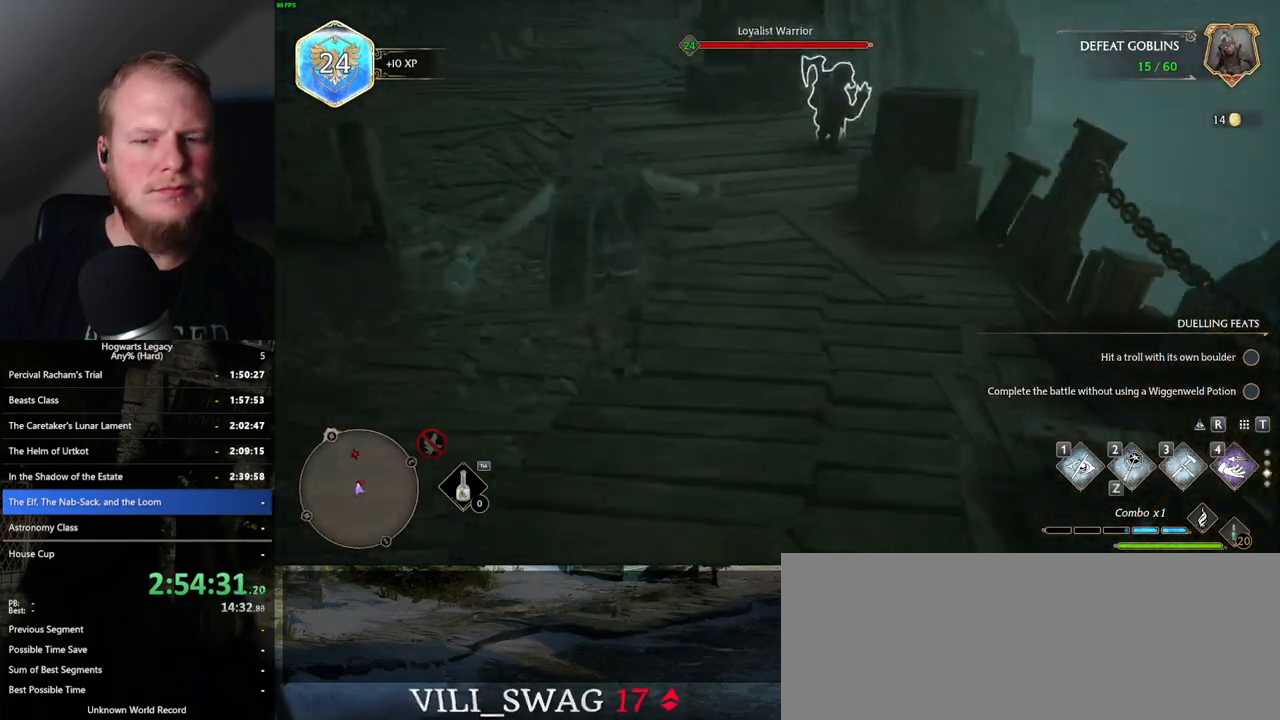
{"keys": ["f", "w"], "mouse": [], "events": [[133, "d", "up"], [483, "f", "down"]]}
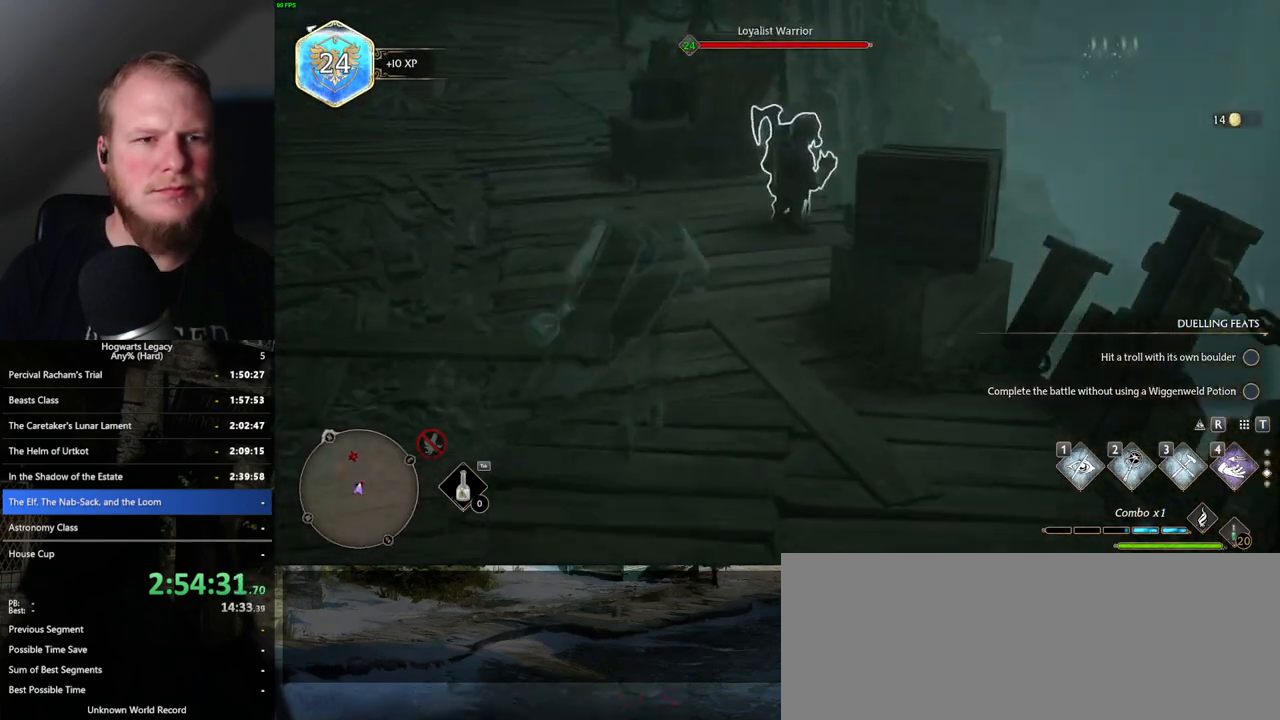
{"keys": ["f", "w"], "mouse": [], "events": [[67, "f", "up"], [150, "f", "down"], [233, "f", "up"], [300, "f", "down"], [383, "f", "up"], [450, "f", "down"]]}
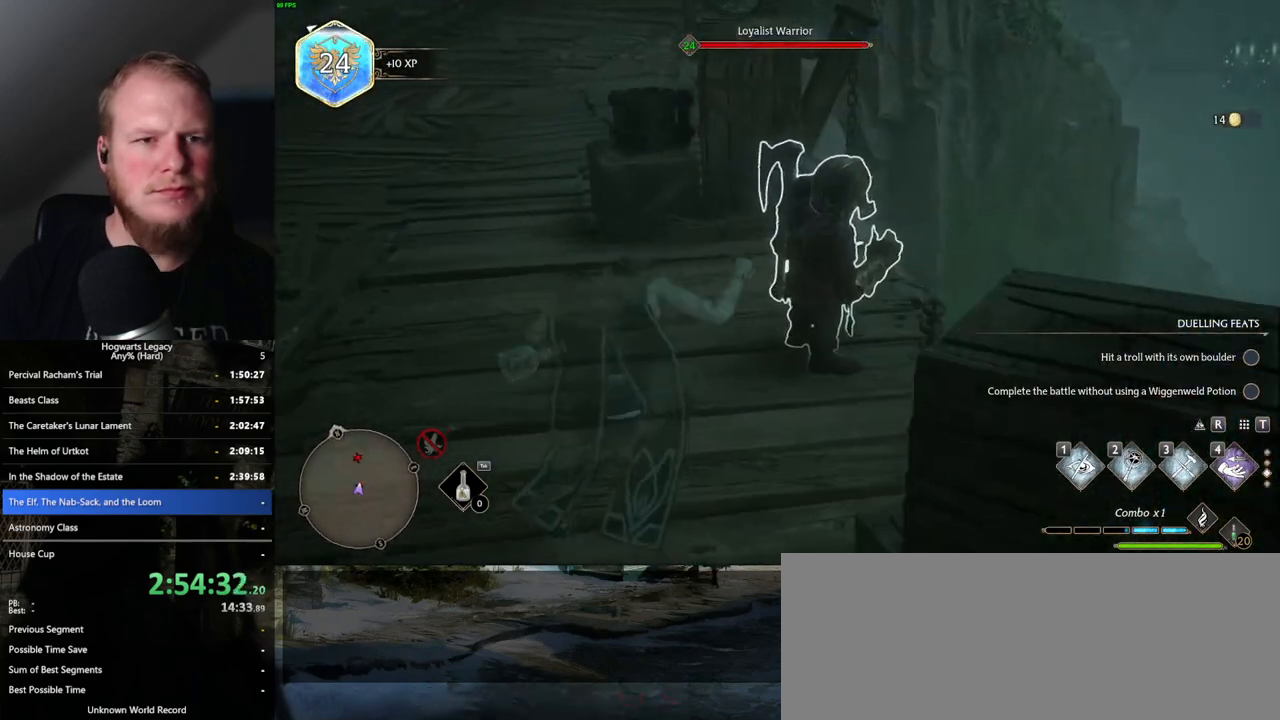
{"keys": ["a", "w"], "mouse": [], "events": [[33, "f", "up"], [117, "f", "down"], [133, "f", "up"], [183, "a", "down"]]}
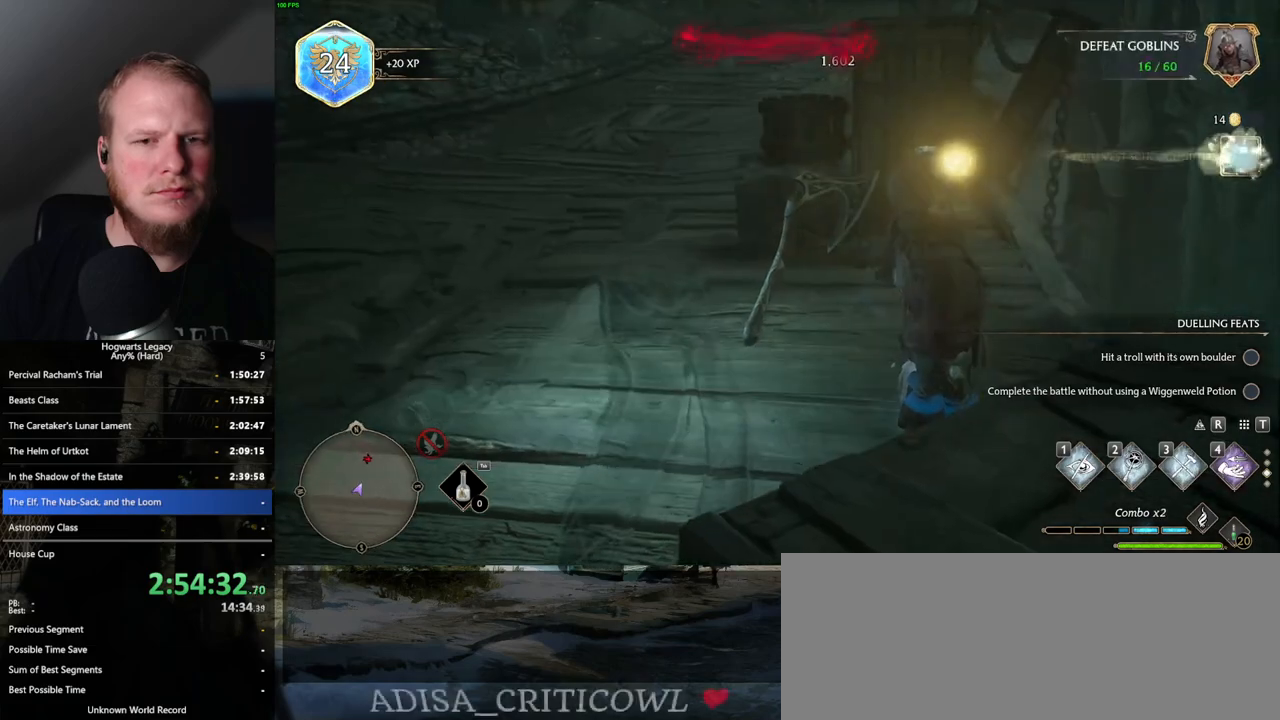
{"keys": ["a", "w"], "mouse": [], "events": []}
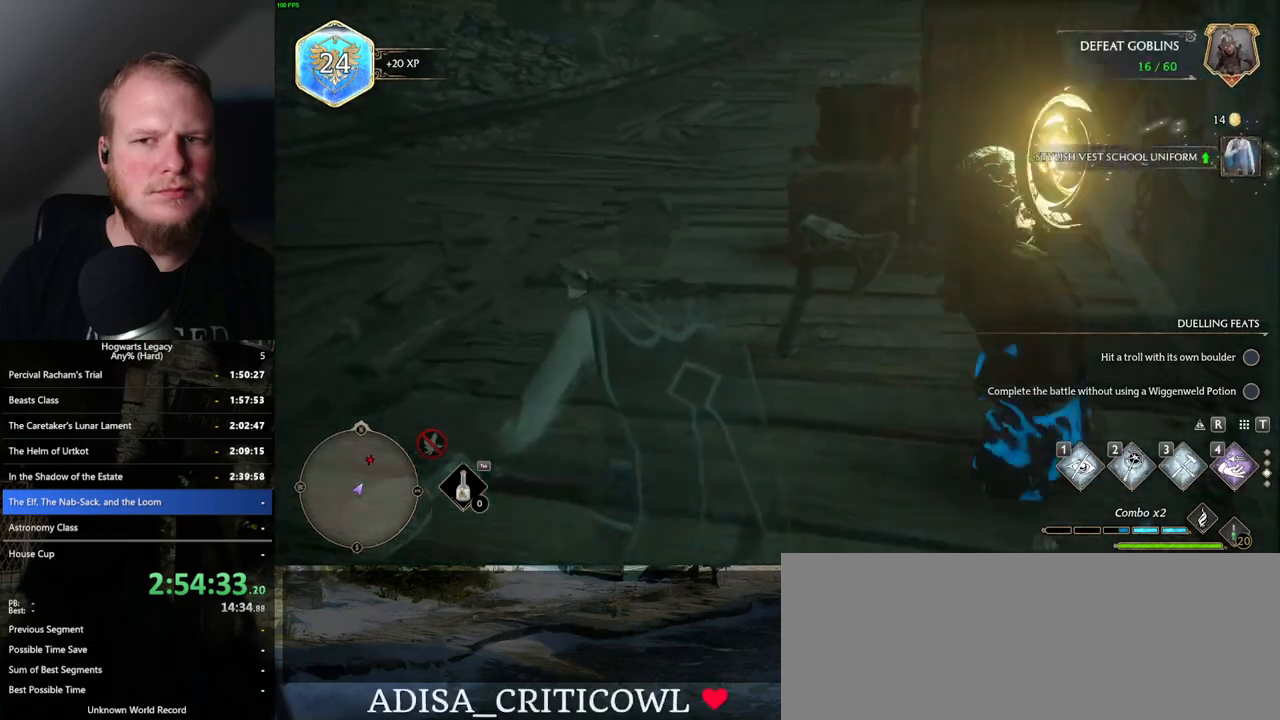
{"keys": ["a", "w"], "mouse": [], "events": []}
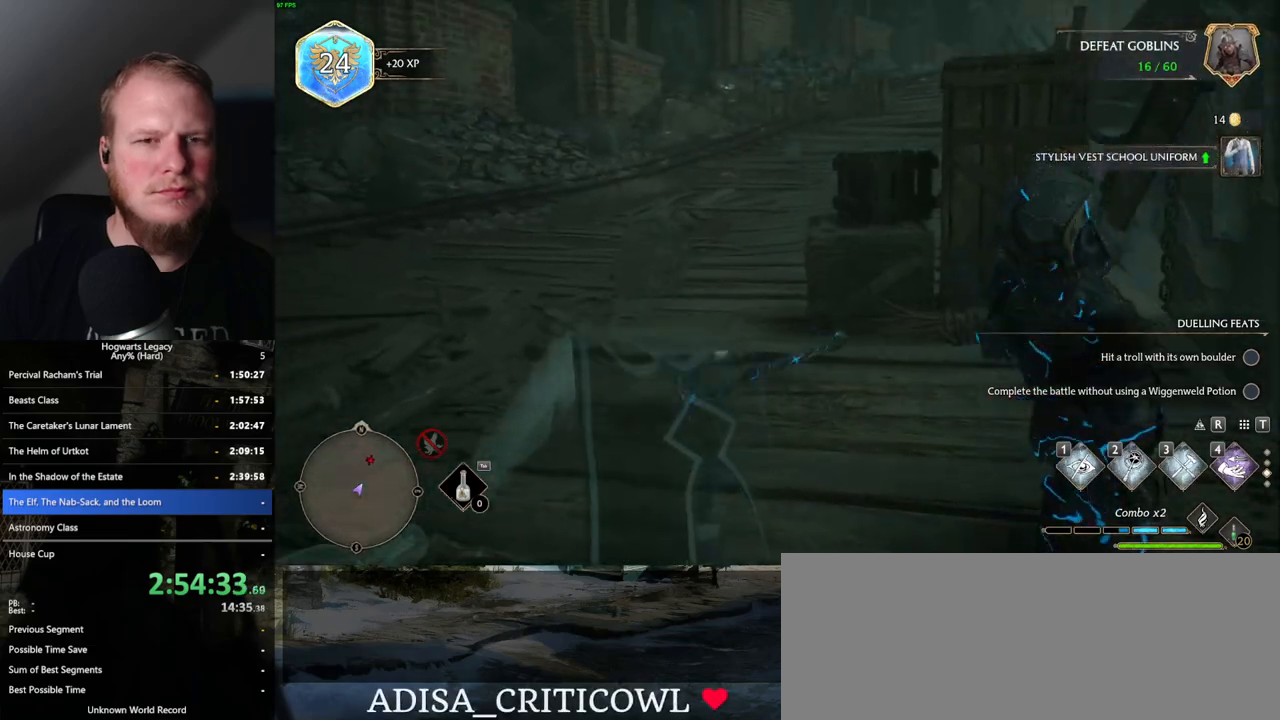
{"keys": ["w"], "mouse": [], "events": [[400, "a", "up"]]}
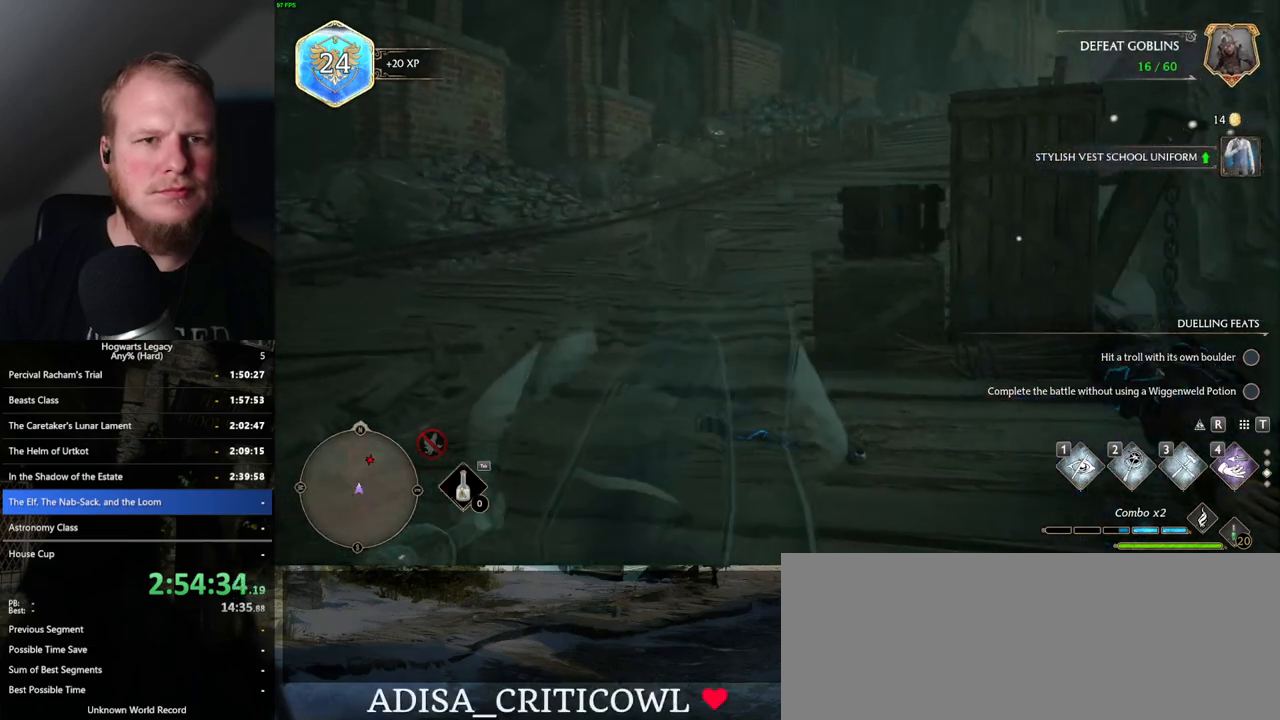
{"keys": ["w"], "mouse": [], "events": [[67, "mouse_mb5", "down"], [383, "mouse_mb5", "up"]]}
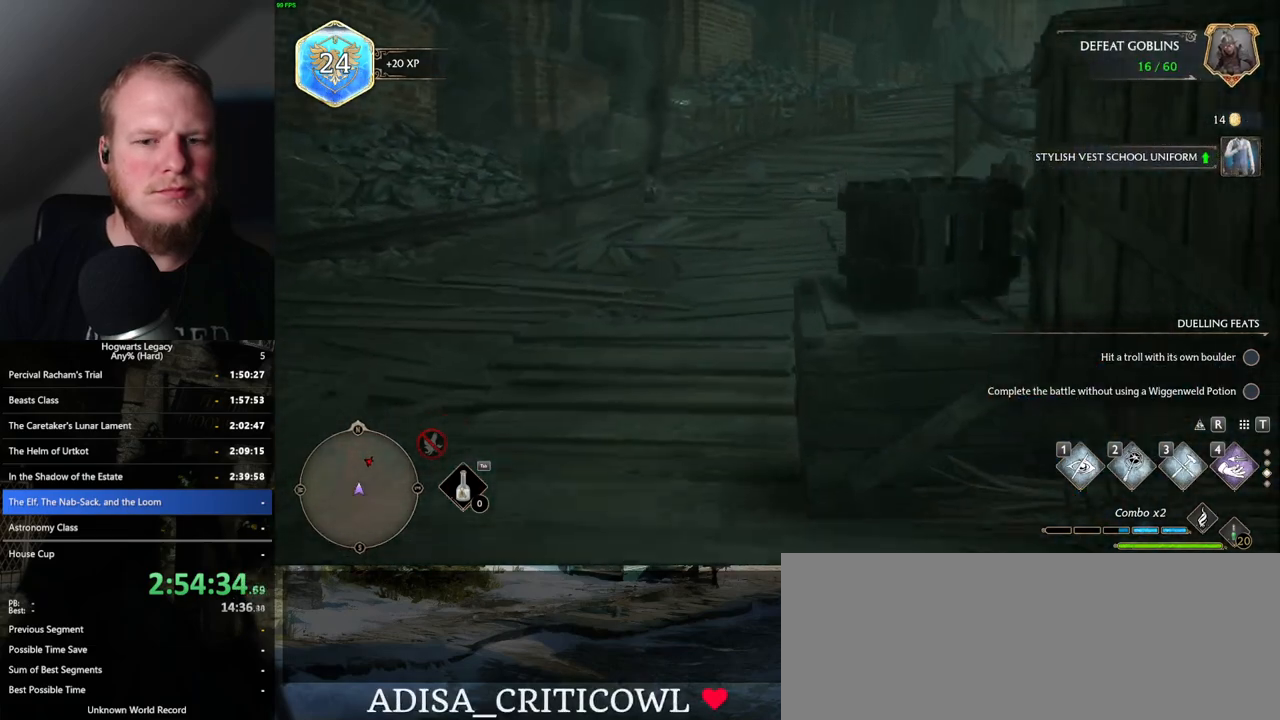
{"keys": ["w"], "mouse": ["mb5"], "events": [[367, "mouse_mb5", "down"]]}
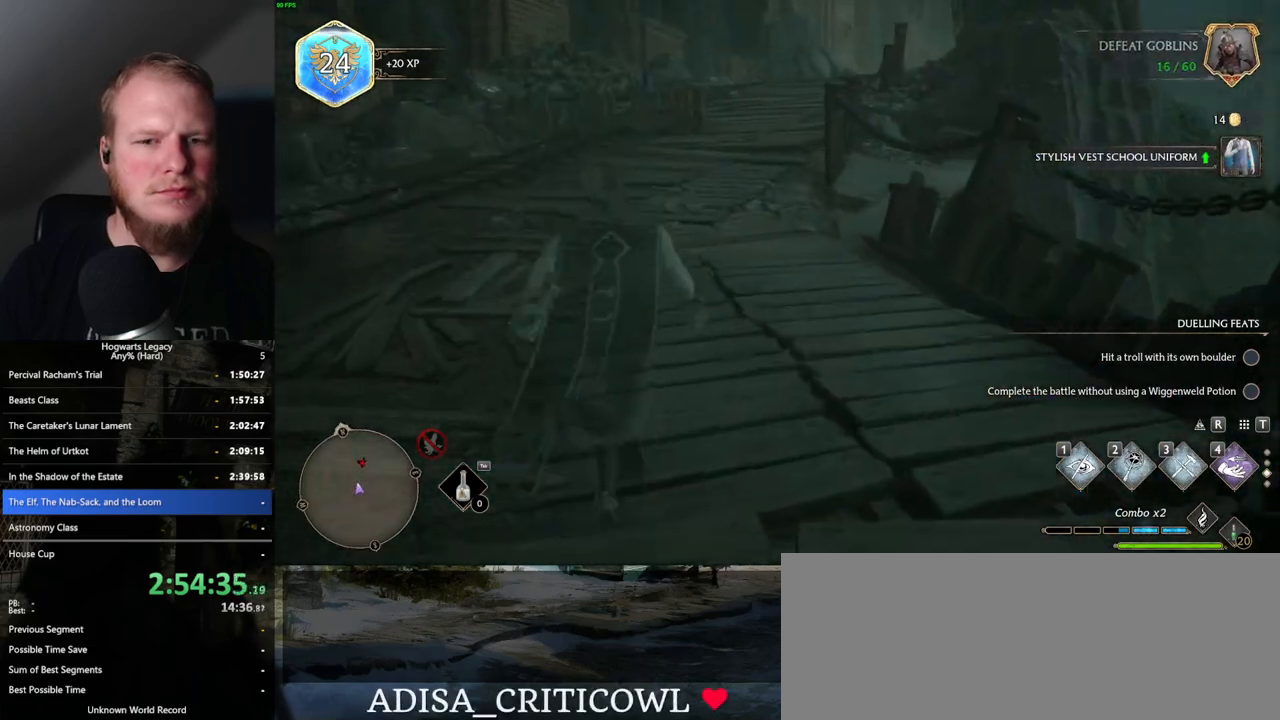
{"keys": ["w"], "mouse": [], "events": [[117, "mouse_mb5", "up"]]}
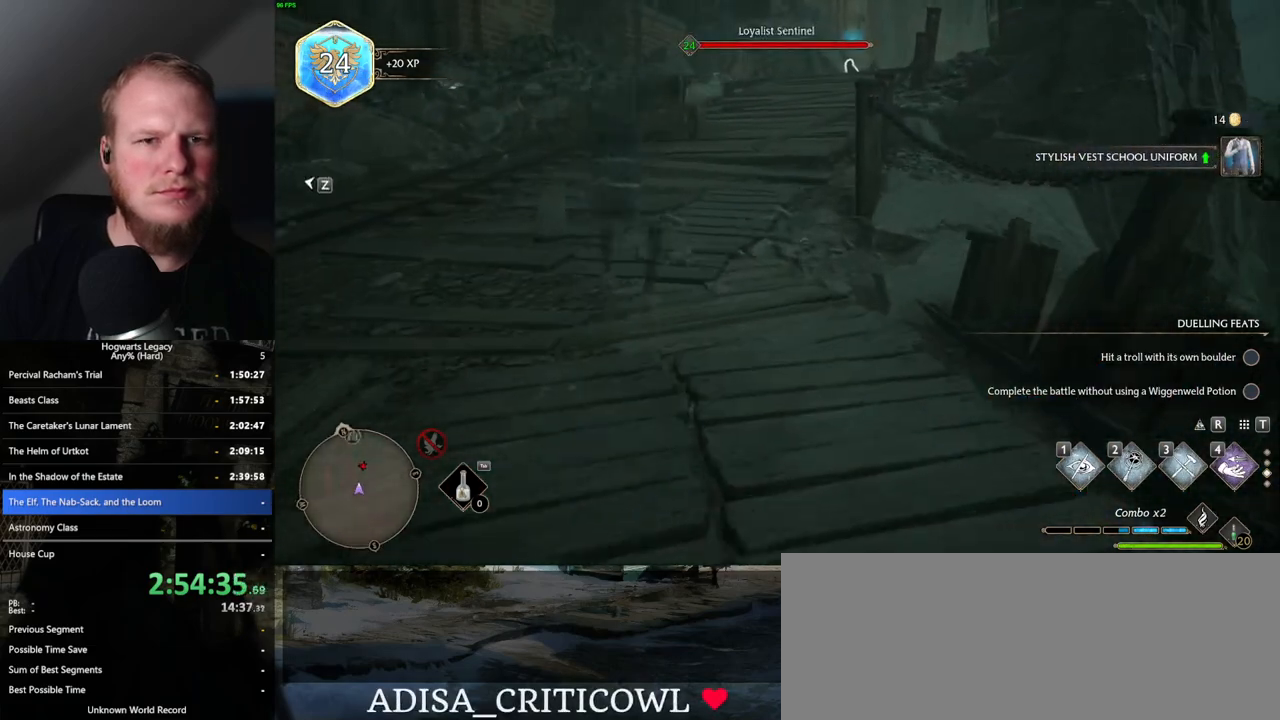
{"keys": ["w"], "mouse": ["mb5"], "events": [[267, "mouse_mb5", "down"]]}
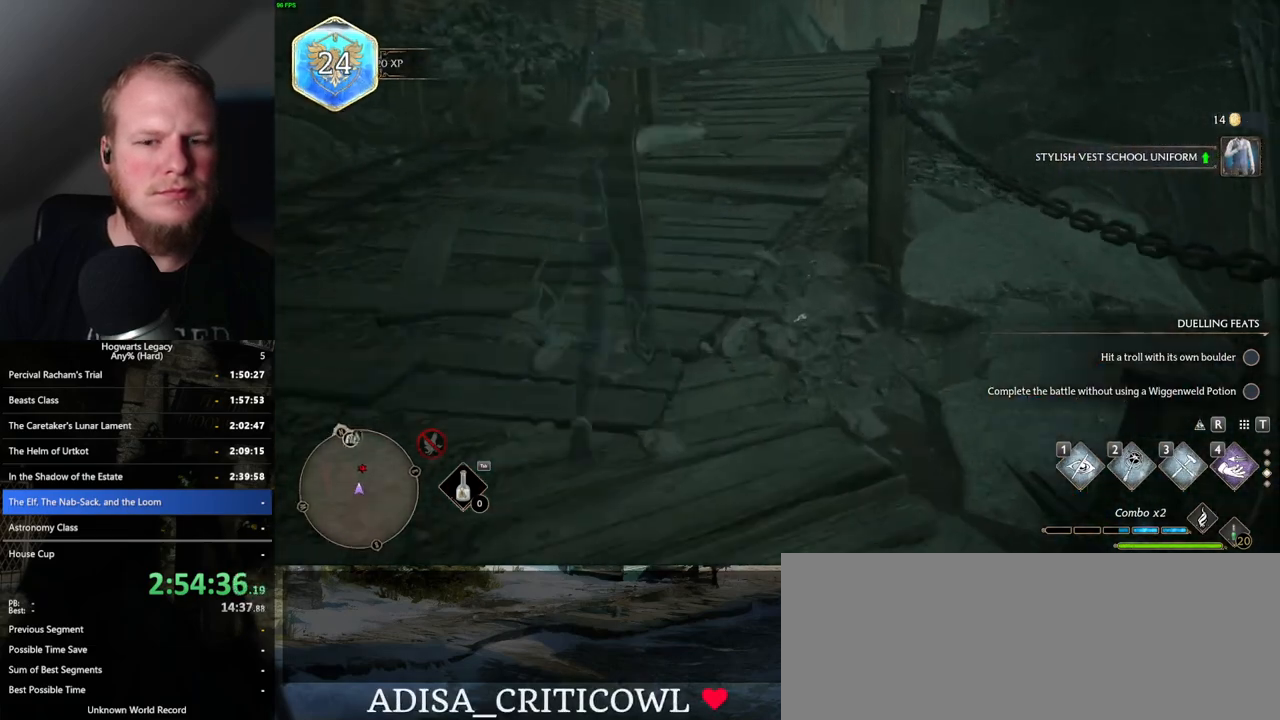
{"keys": ["w"], "mouse": [], "events": [[83, "mouse_mb5", "up"]]}
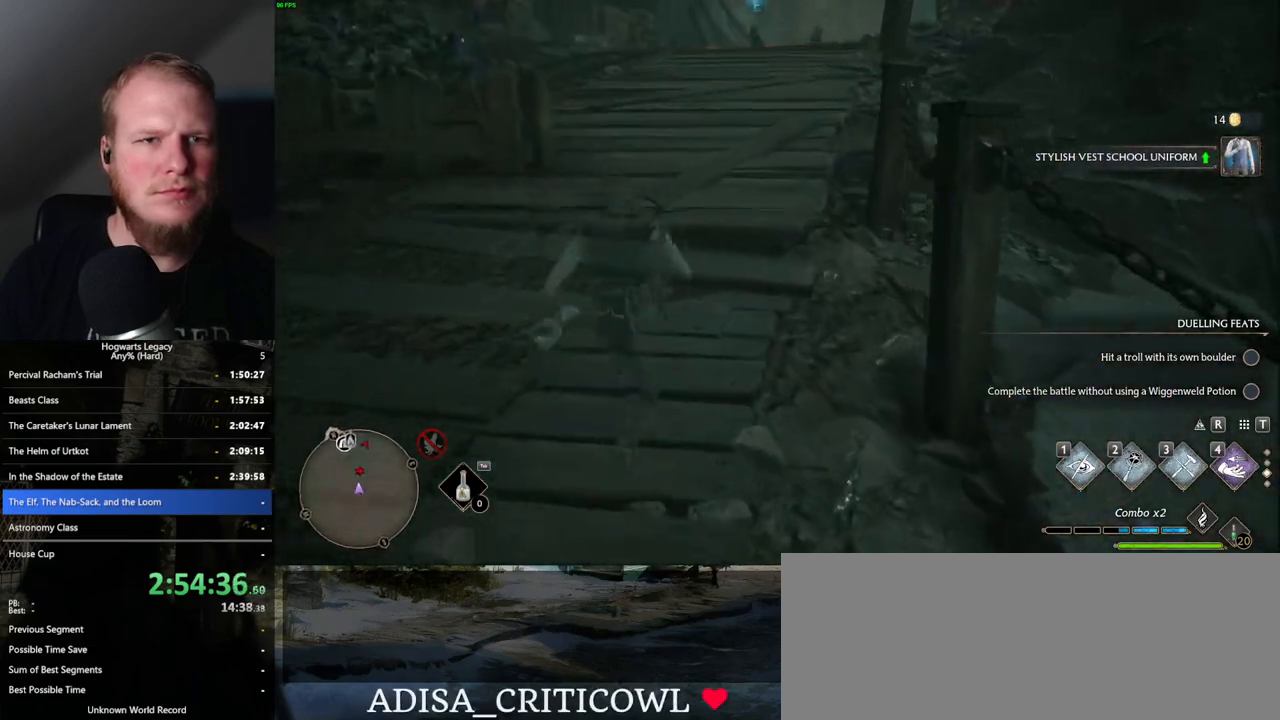
{"keys": ["w"], "mouse": [], "events": [[67, "mouse_mb5", "down"], [433, "mouse_mb5", "up"]]}
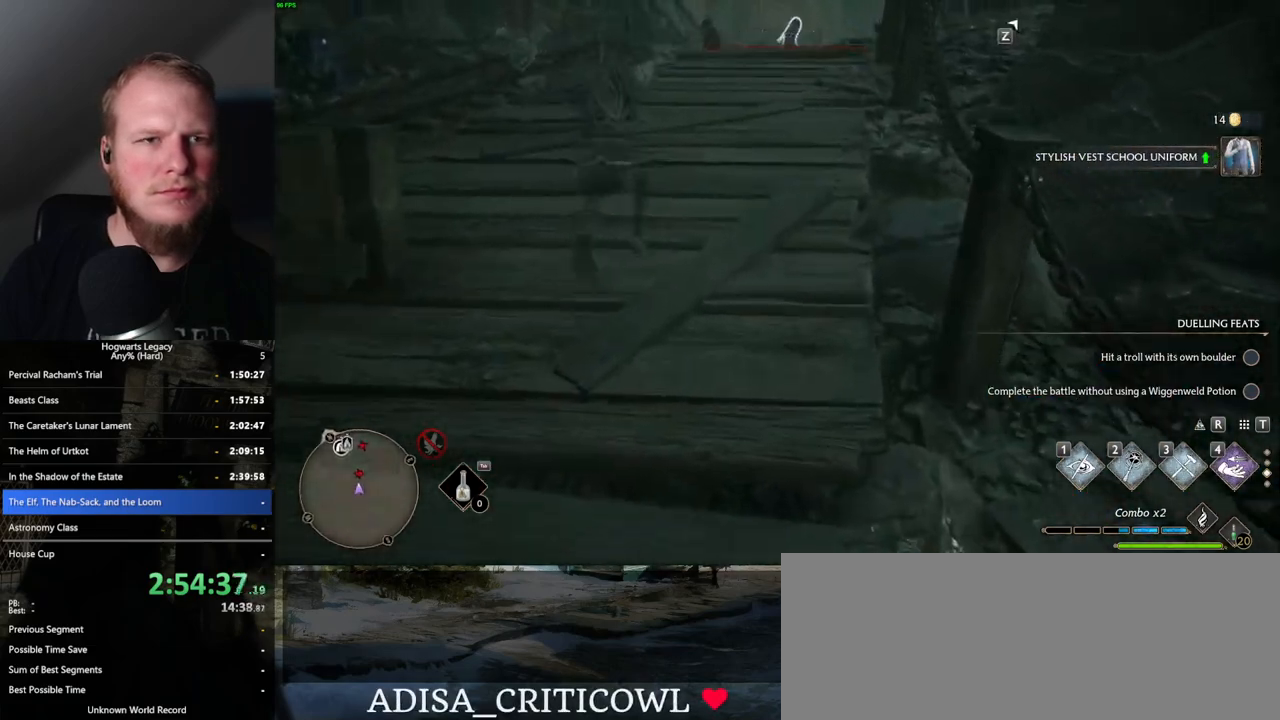
{"keys": ["w"], "mouse": [], "events": [[183, "mouse_mb5", "down"], [417, "mouse_mb5", "up"]]}
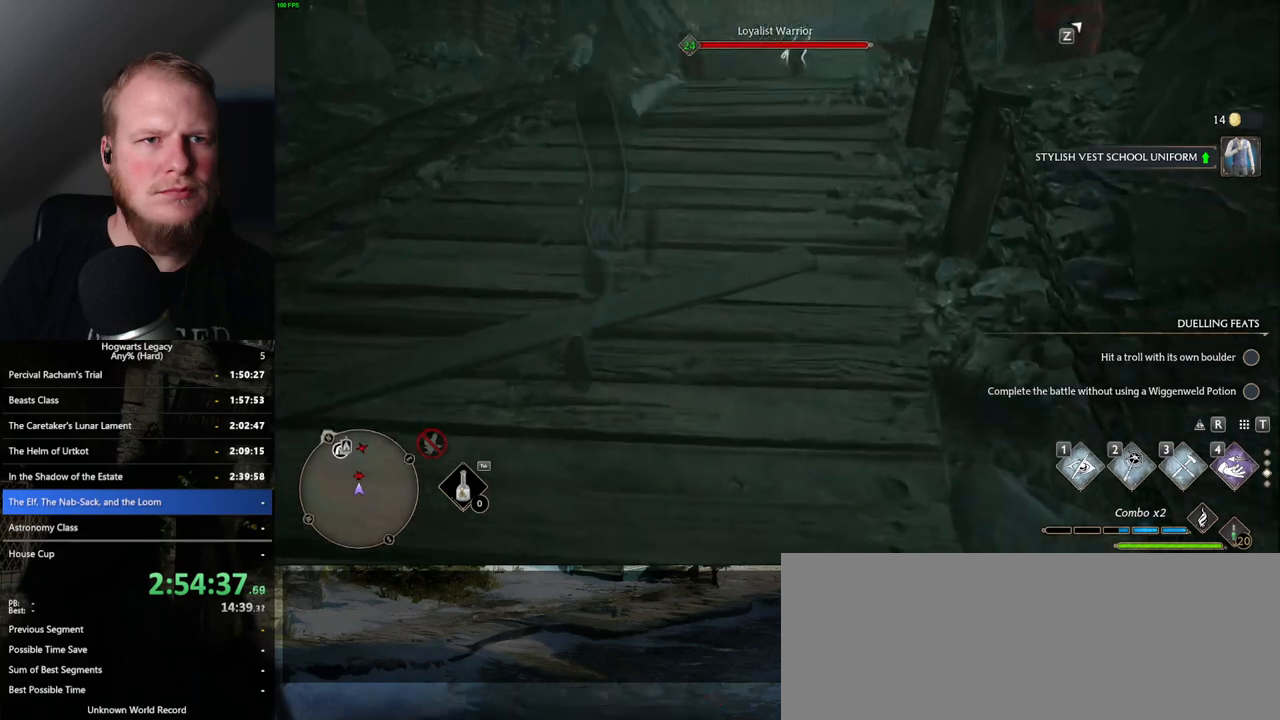
{"keys": ["w"], "mouse": [], "events": [[267, "mouse_mb5", "down"], [450, "mouse_mb5", "up"]]}
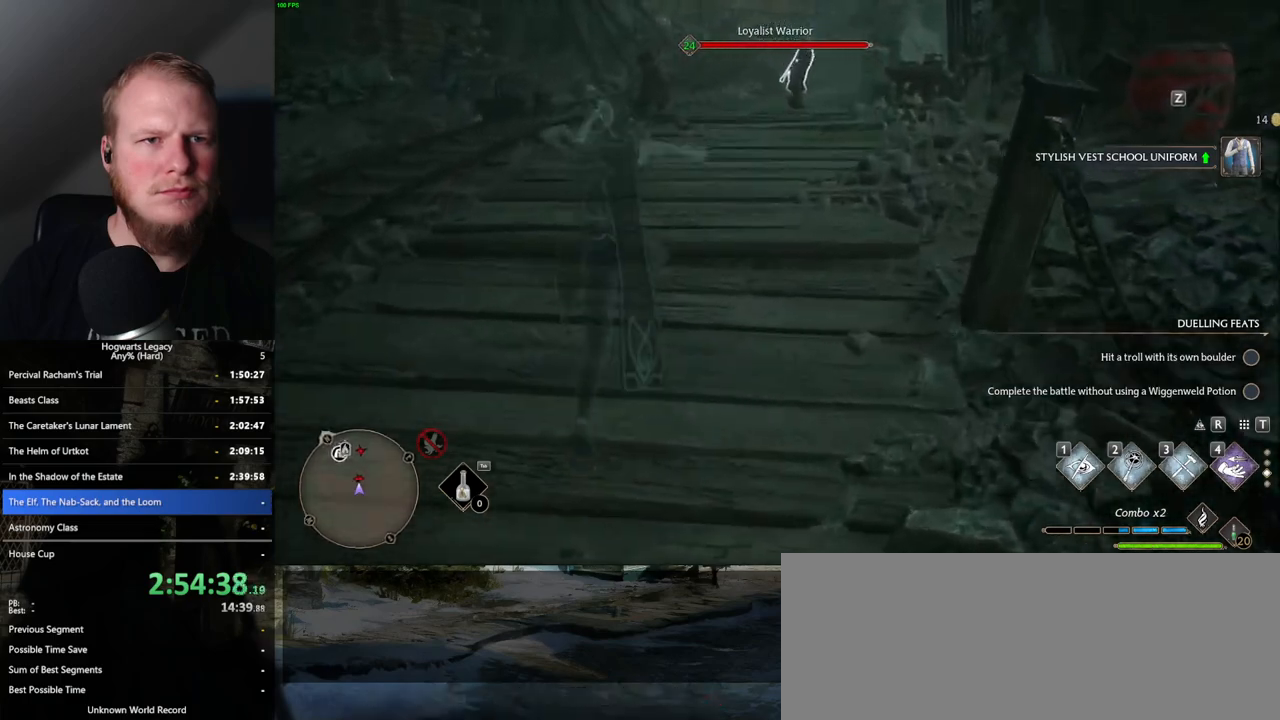
{"keys": ["w"], "mouse": ["mb5"], "events": [[383, "mouse_mb5", "down"]]}
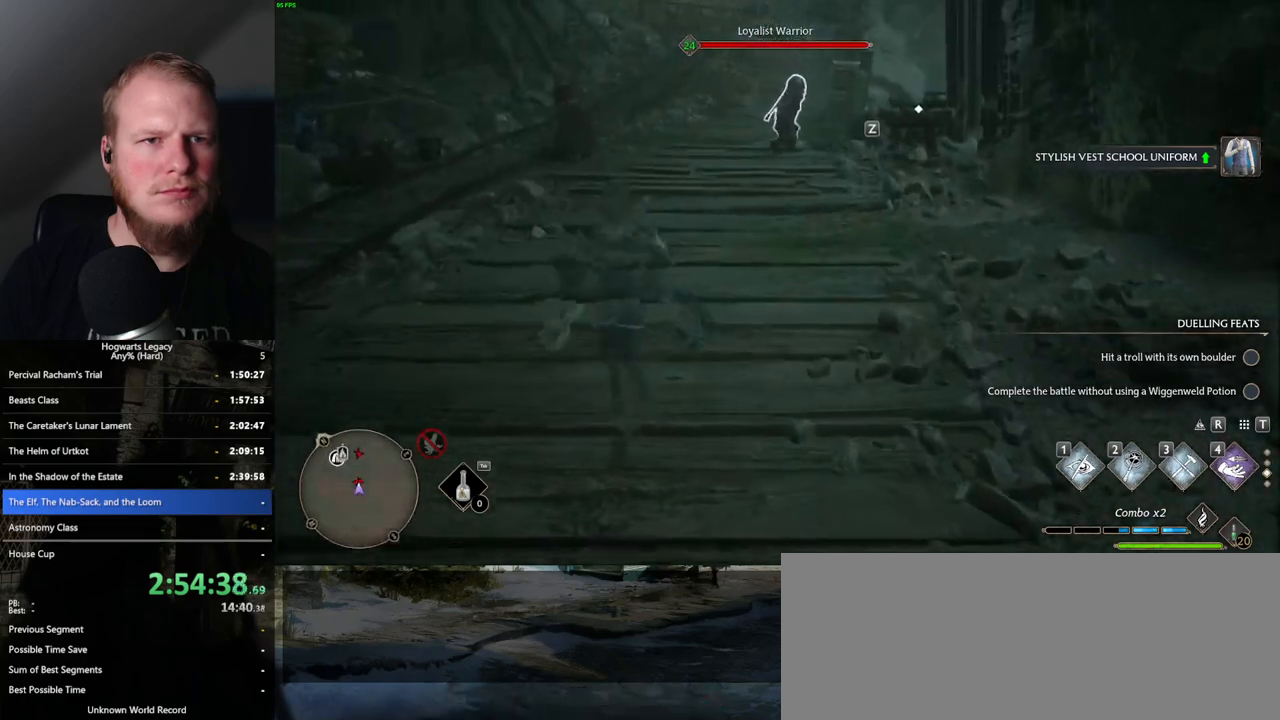
{"keys": ["w"], "mouse": [], "events": [[17, "mouse_mb5", "up"]]}
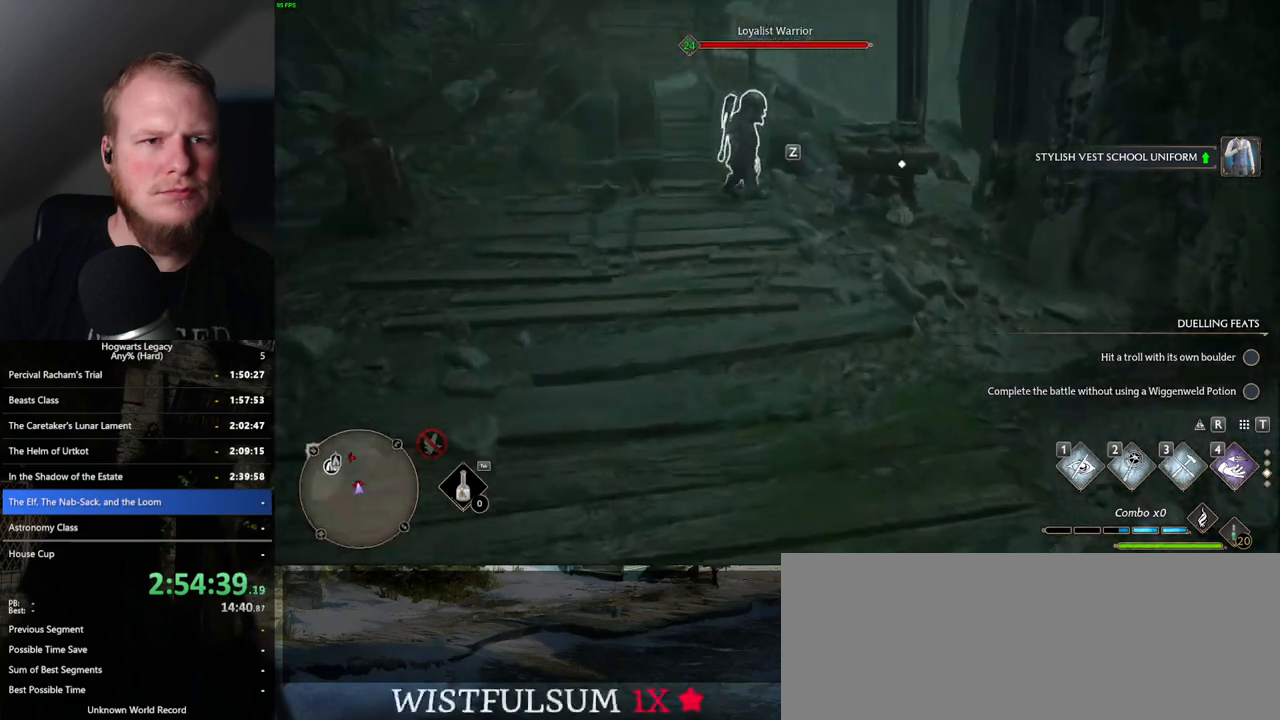
{"keys": ["f", "w"], "mouse": [], "events": [[183, "f", "down"], [233, "f", "up"], [350, "f", "down"], [400, "f", "up"], [500, "f", "down"]]}
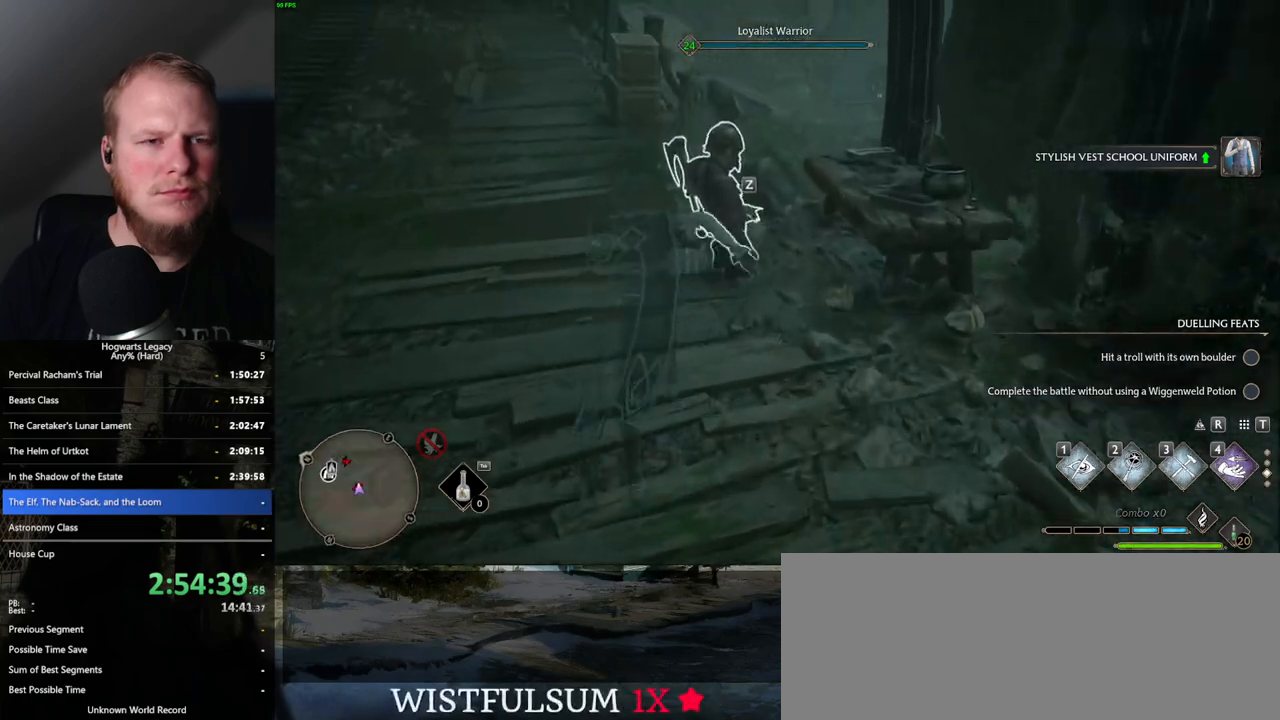
{"keys": ["w"], "mouse": [], "events": [[50, "f", "up"], [133, "f", "down"], [217, "f", "up"], [283, "f", "down"], [383, "f", "up"]]}
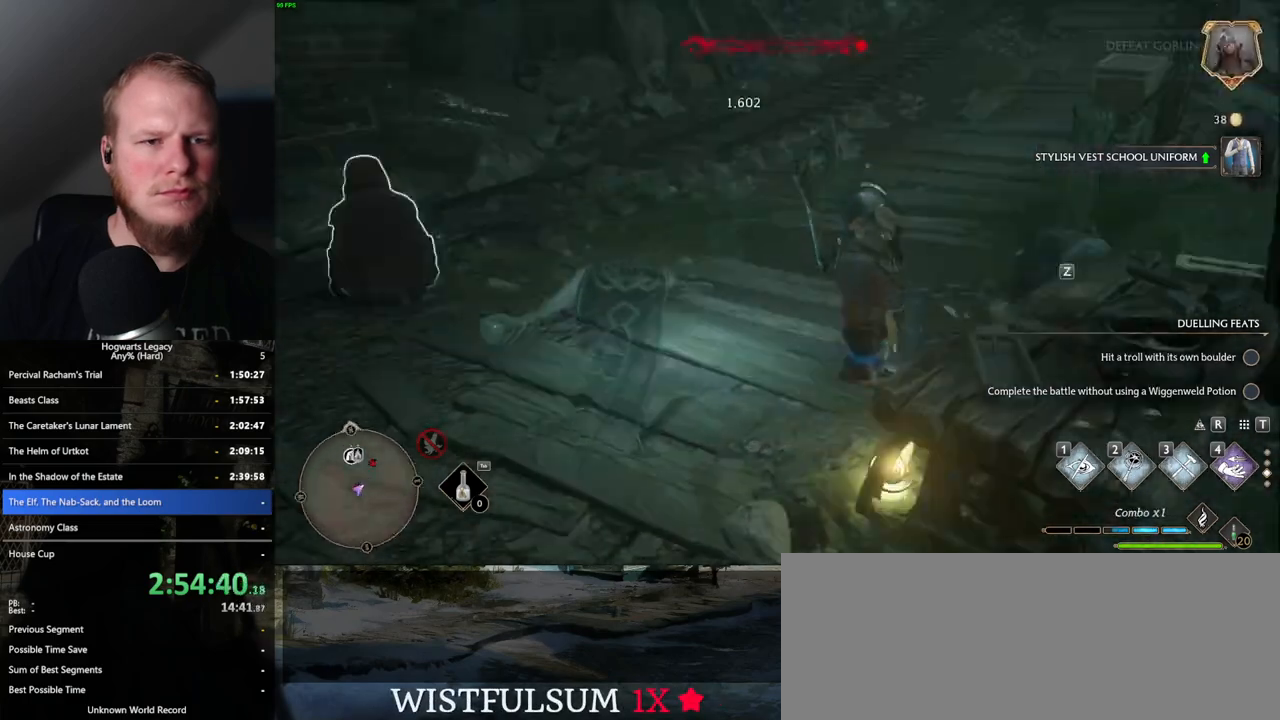
{"keys": ["a", "w"], "mouse": [], "events": [[450, "a", "down"]]}
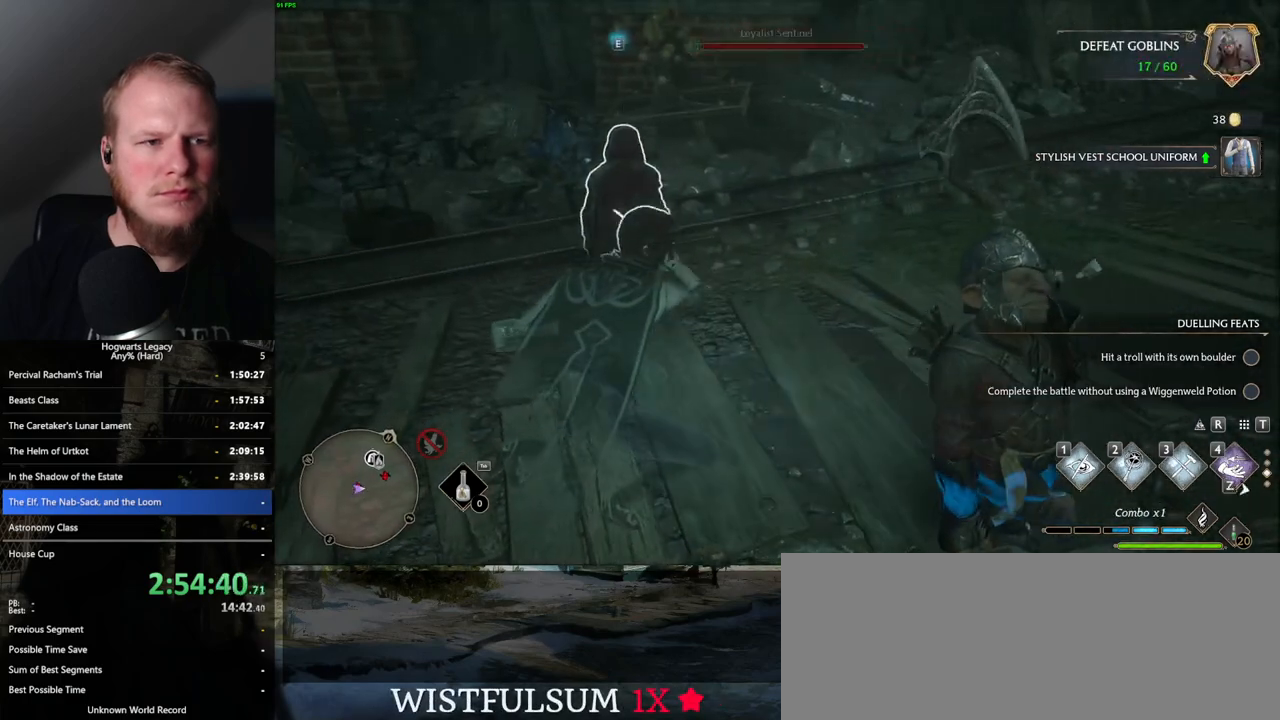
{"keys": ["a", "w"], "mouse": [], "events": []}
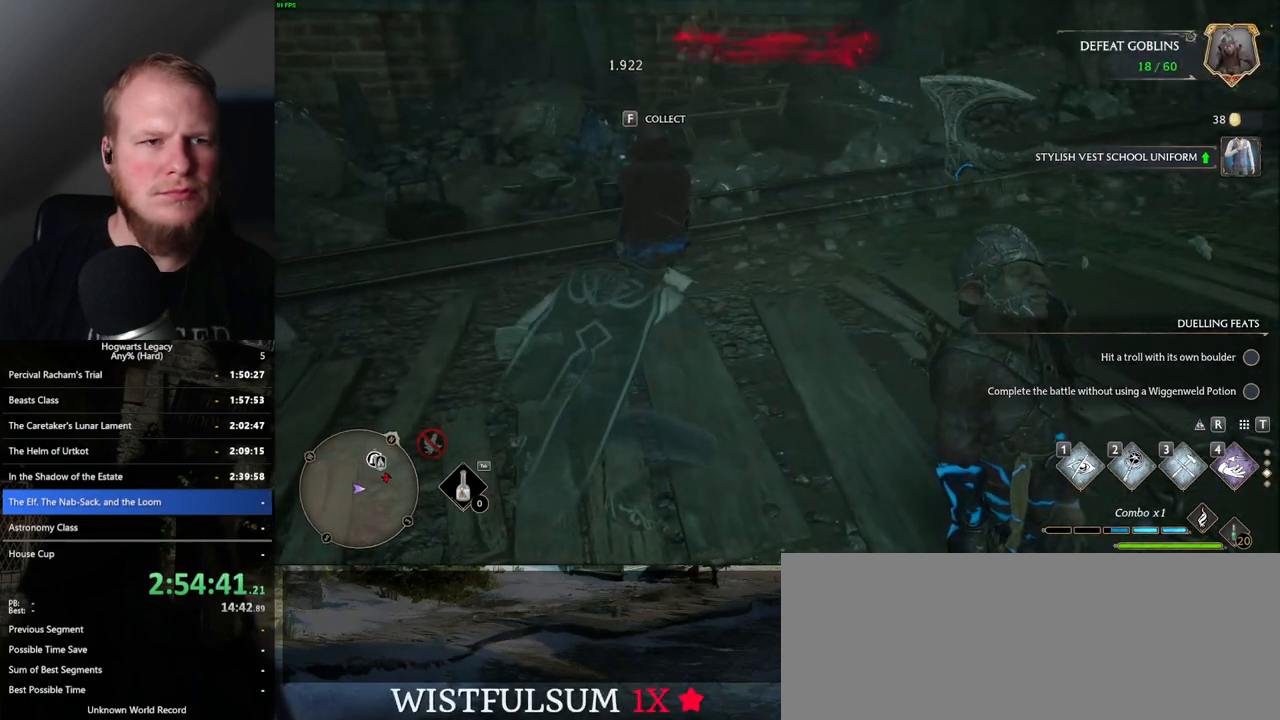
{"keys": ["a", "w"], "mouse": [], "events": [[17, "f", "down"], [100, "f", "up"], [217, "f", "down"], [250, "f", "up"]]}
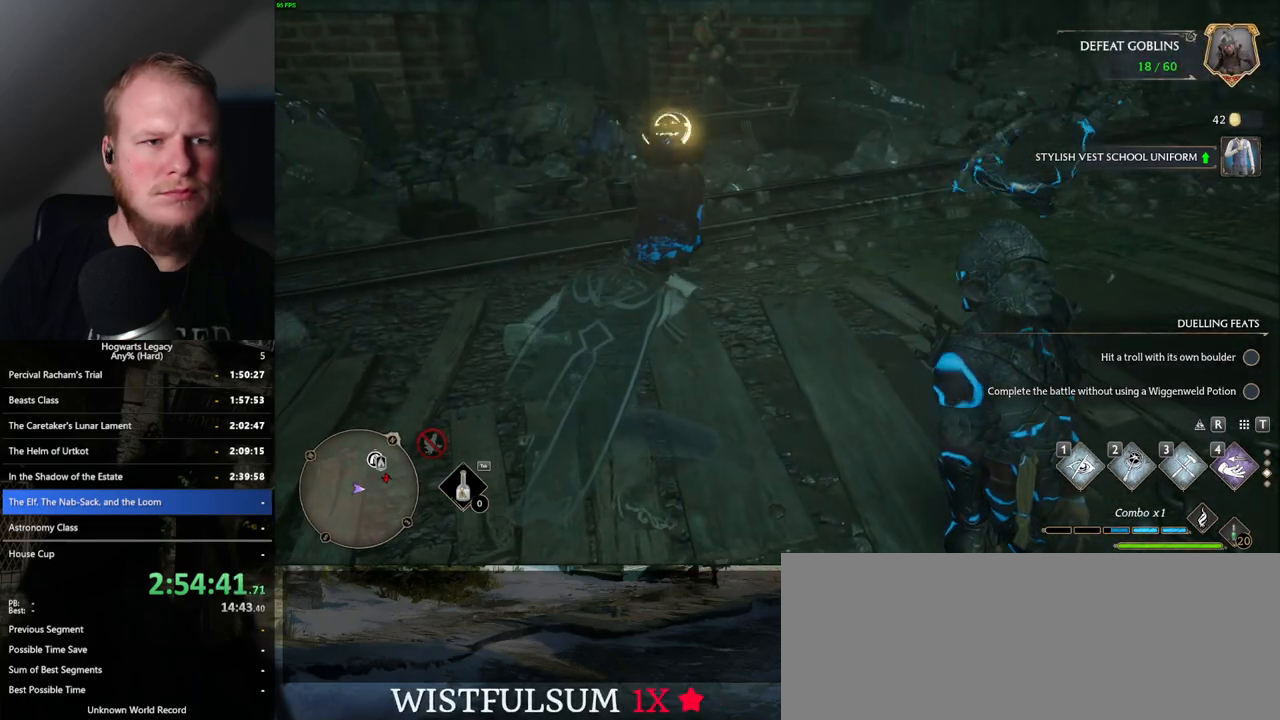
{"keys": ["w"], "mouse": [], "events": [[150, "a", "up"]]}
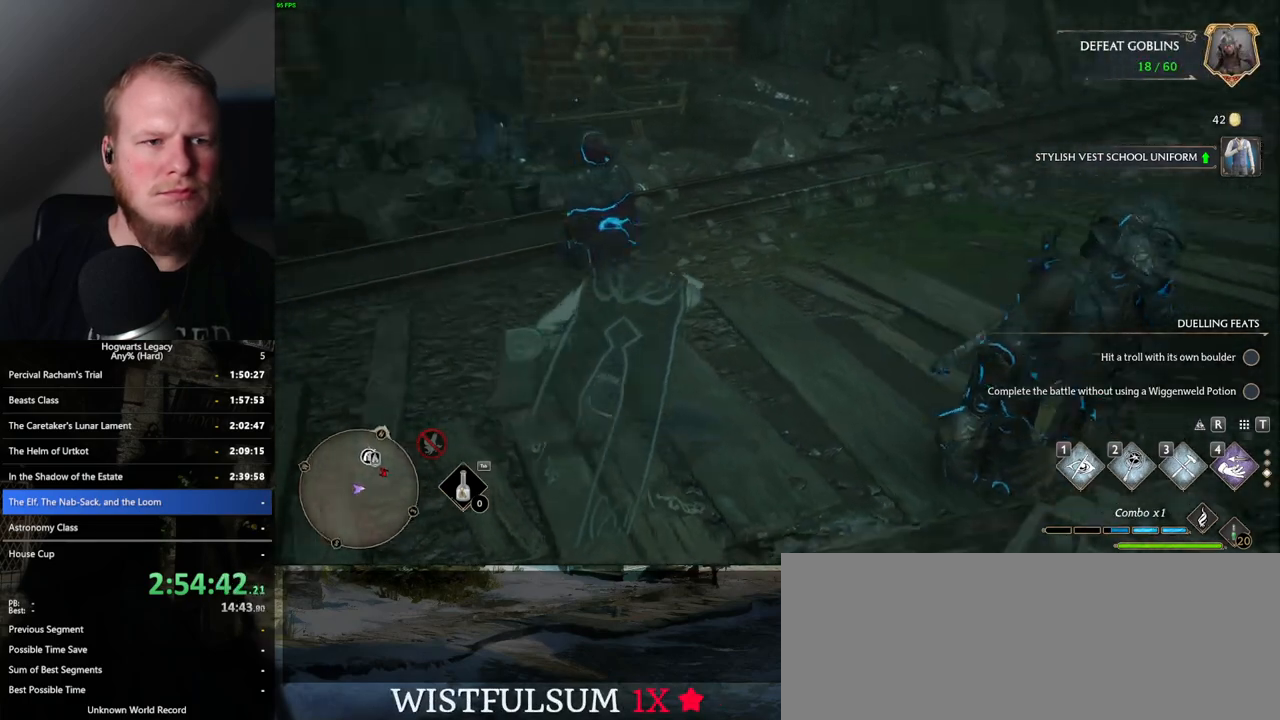
{"keys": ["w"], "mouse": [], "events": []}
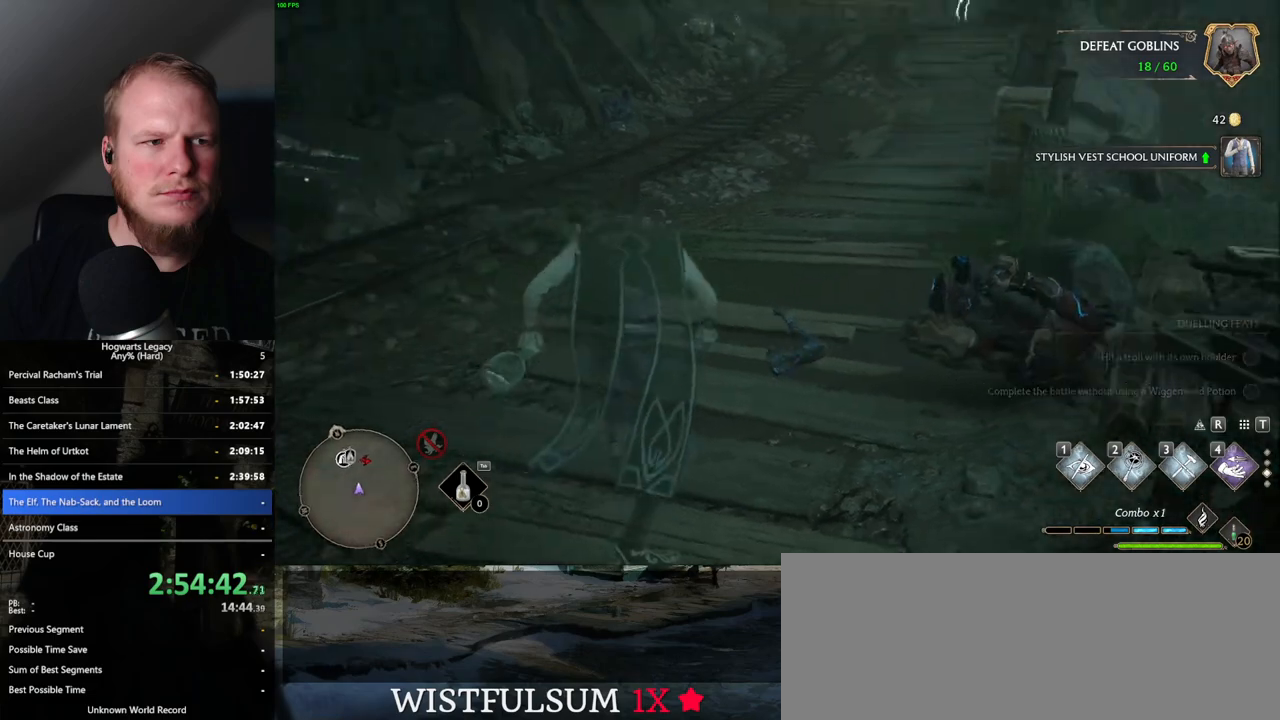
{"keys": ["w"], "mouse": [], "events": []}
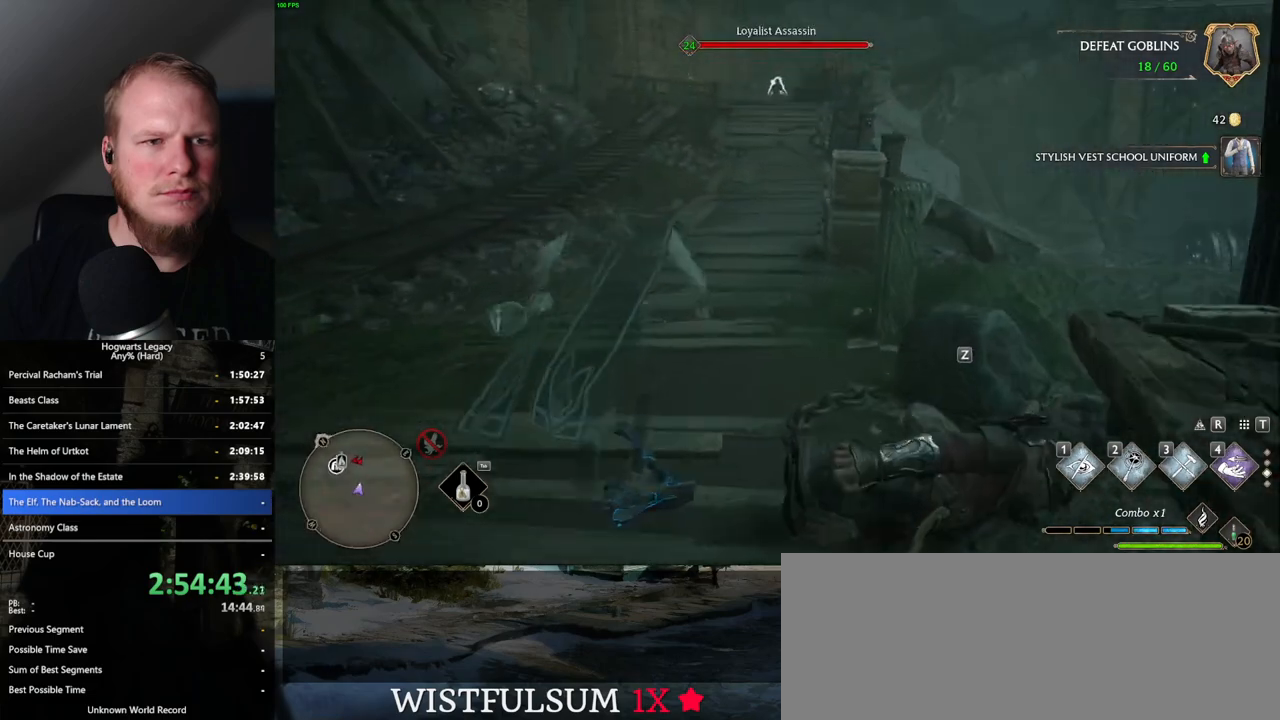
{"keys": ["w"], "mouse": [], "events": [[117, "mouse_mb5", "down"], [433, "mouse_mb5", "up"]]}
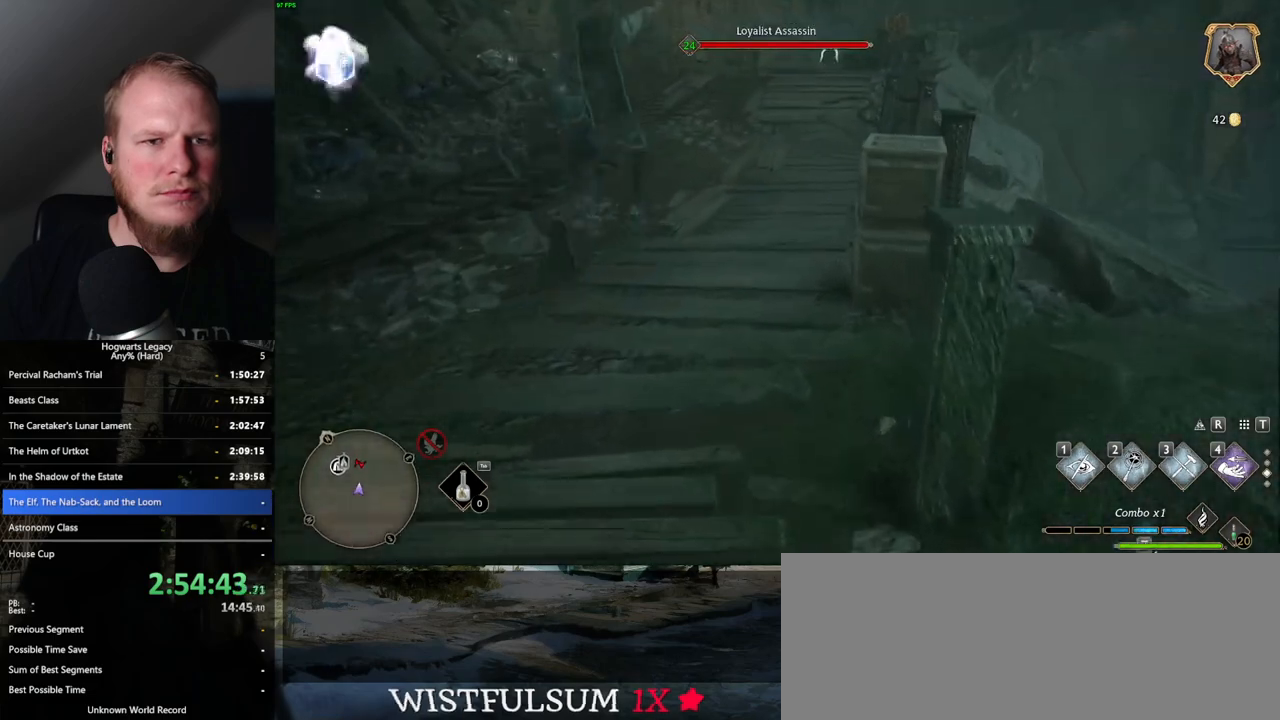
{"keys": ["w"], "mouse": [], "events": []}
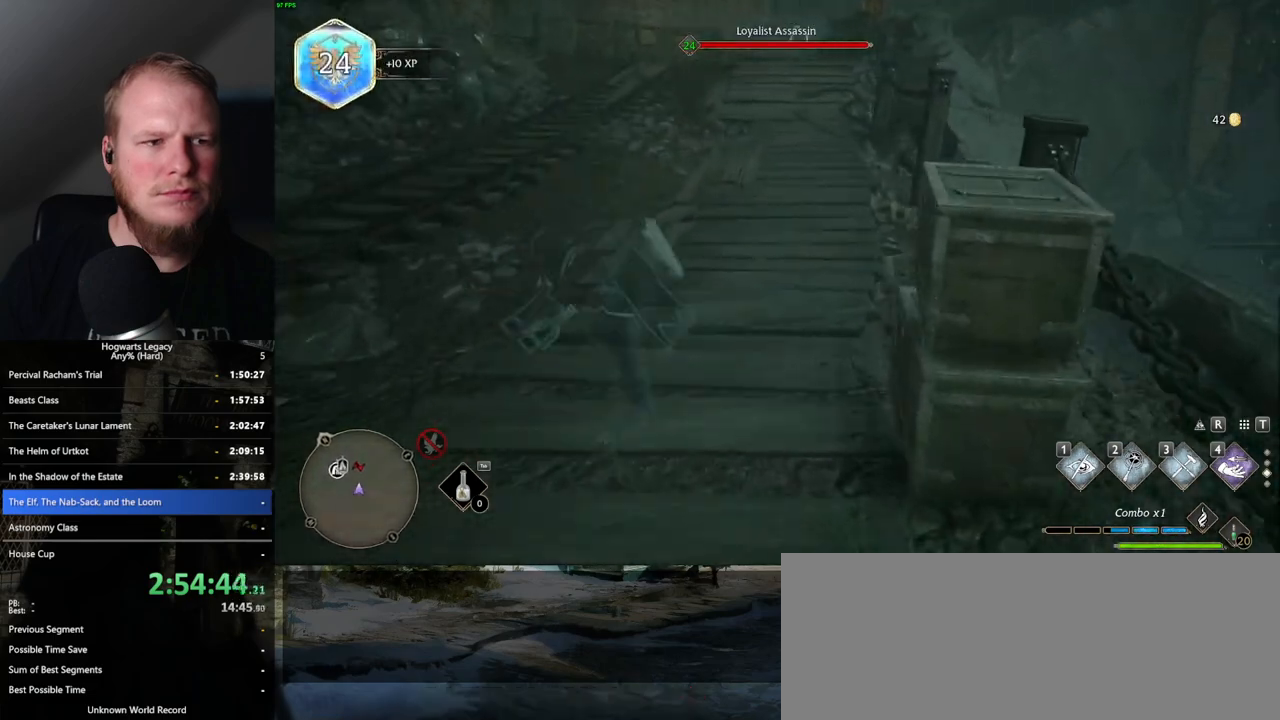
{"keys": ["w"], "mouse": [], "events": [[50, "mouse_mb5", "down"], [250, "mouse_mb5", "up"]]}
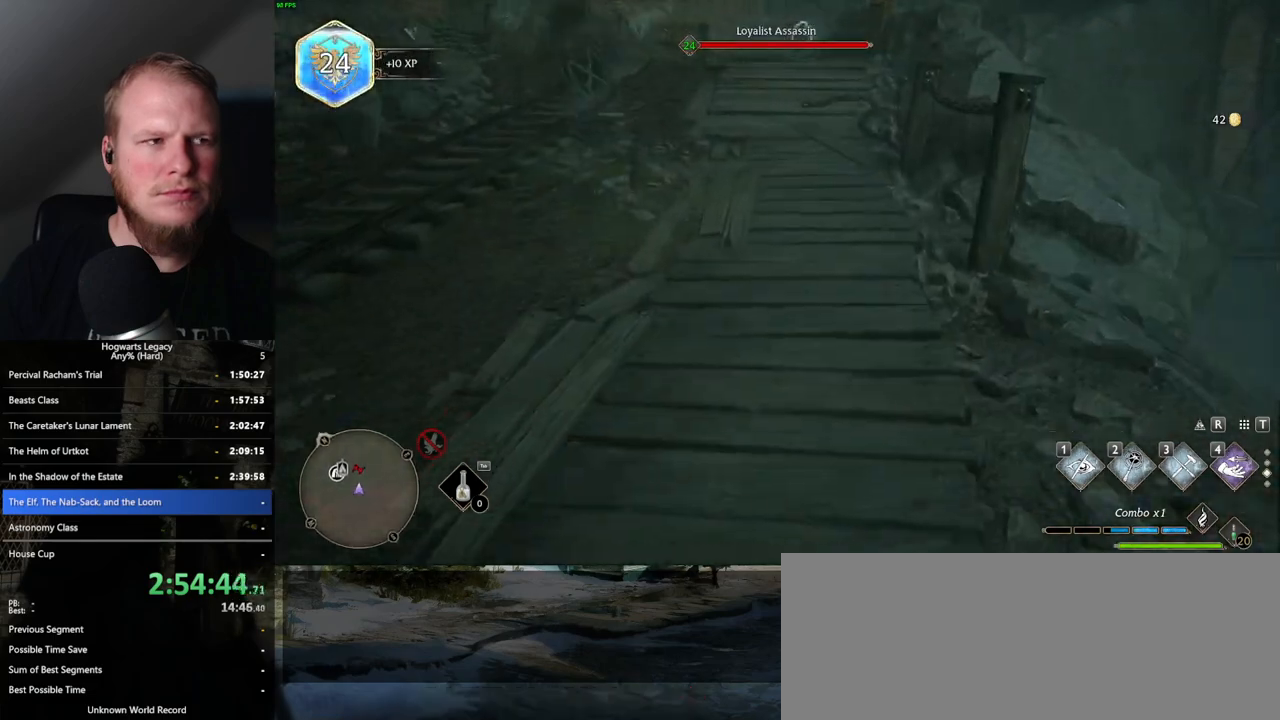
{"keys": ["w"], "mouse": ["mb5"], "events": [[367, "mouse_mb5", "down"]]}
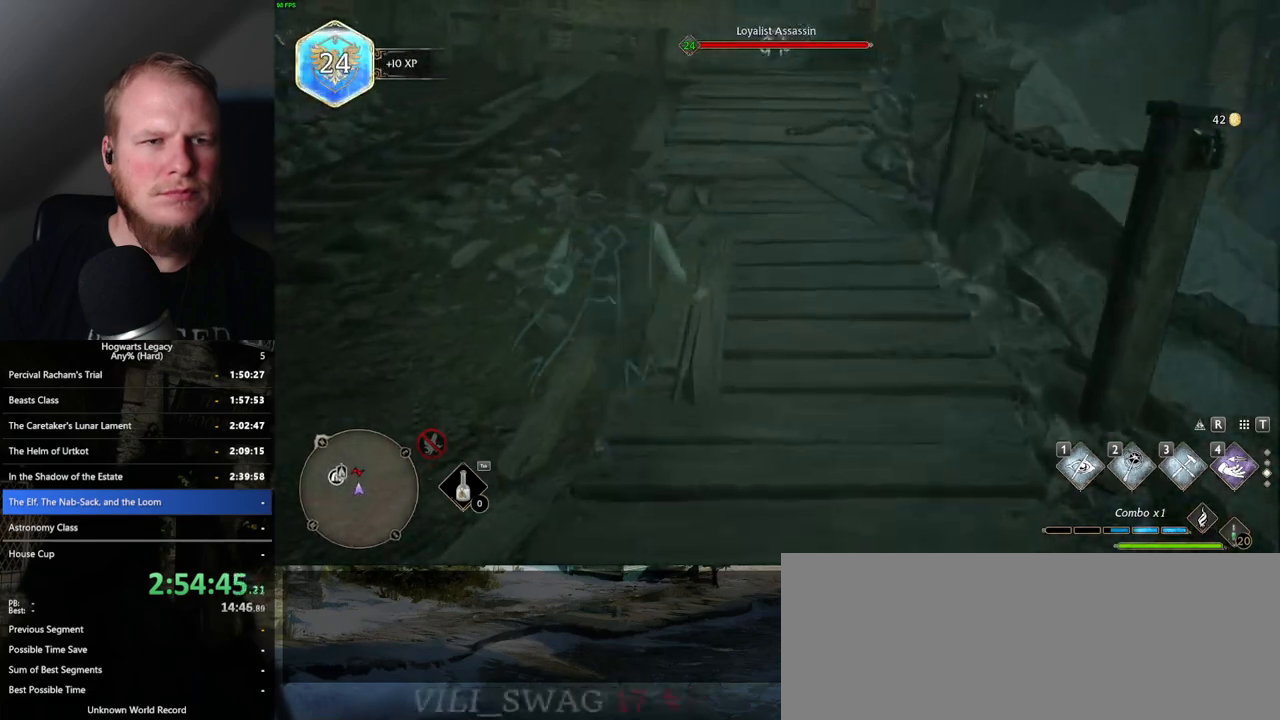
{"keys": ["w"], "mouse": [], "events": [[83, "mouse_mb5", "up"]]}
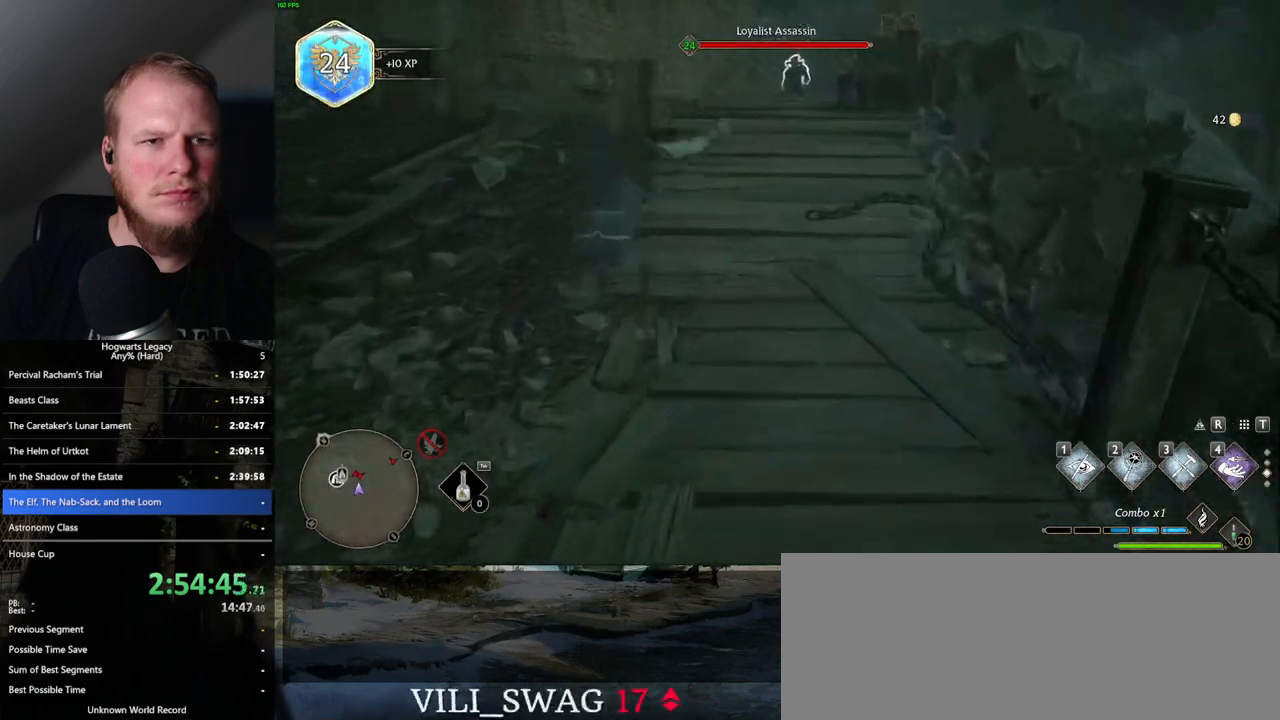
{"keys": ["w"], "mouse": [], "events": []}